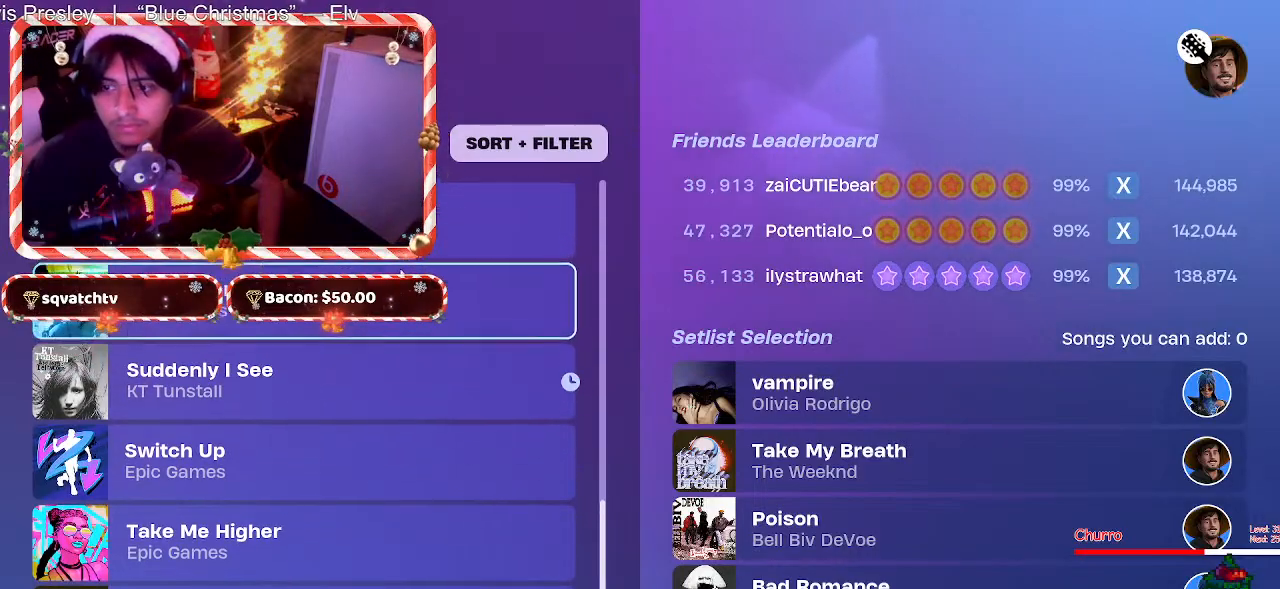
Gameplay with keyboard and mouse; each line is a JSON object with the keys and mouse buttons held at the frame after it. "events" lists presses ("down") and releases ("up") of "1", "2", "3", "4", "5", "a", "alt", "c", "caps_lock", "ctrl", "d", "e", "f", "g", "q", "r", "s", "shift", "space", "t", "tab", "v", "w", "x", "z", "mouse_left", "mouse_wheel" and "mouse_right" between this image and that frame as [ms after this image, input, new state], when the widget could be followed in between. "mouse_left", "mouse_wheel", "mouse_right" = the "left", "wheel", "right" buttons of the "mouse" list. No other keys are recorded. "wheel" means that the mouse wheel is clicked or scrolled. Not read: mouse_move.
{"keys": [], "mouse": [], "events": [[17, "mouse_wheel", "up"]]}
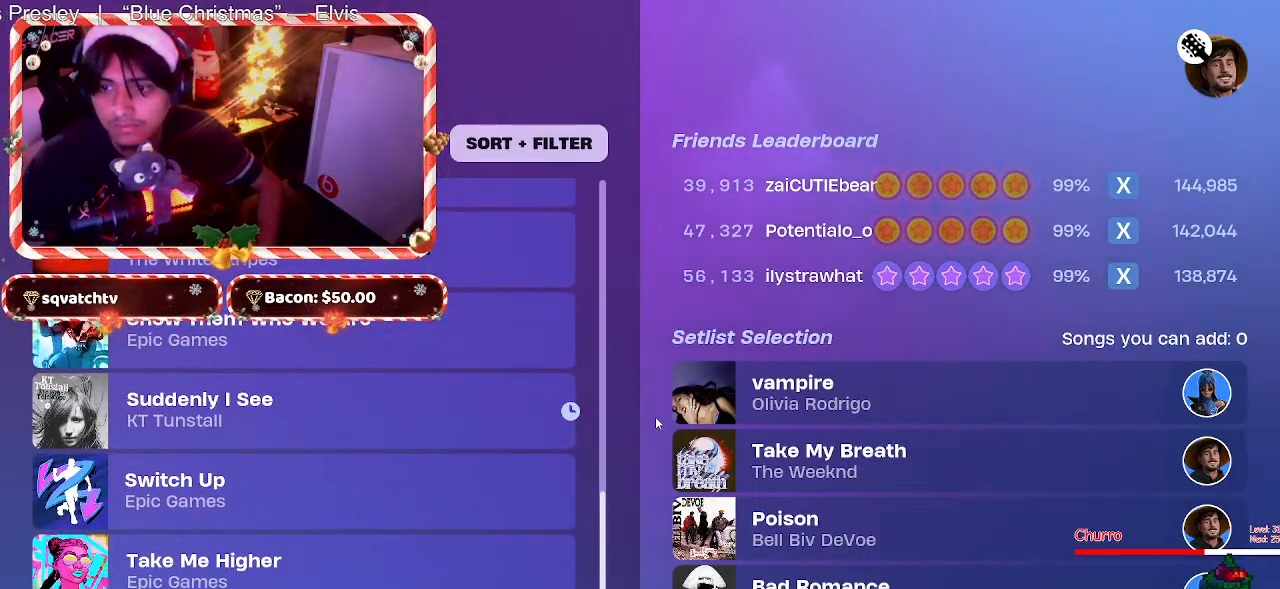
{"keys": [], "mouse": [], "events": [[33, "mouse_wheel", "down"], [117, "mouse_wheel", "up"], [400, "mouse_wheel", "down"], [500, "mouse_wheel", "up"]]}
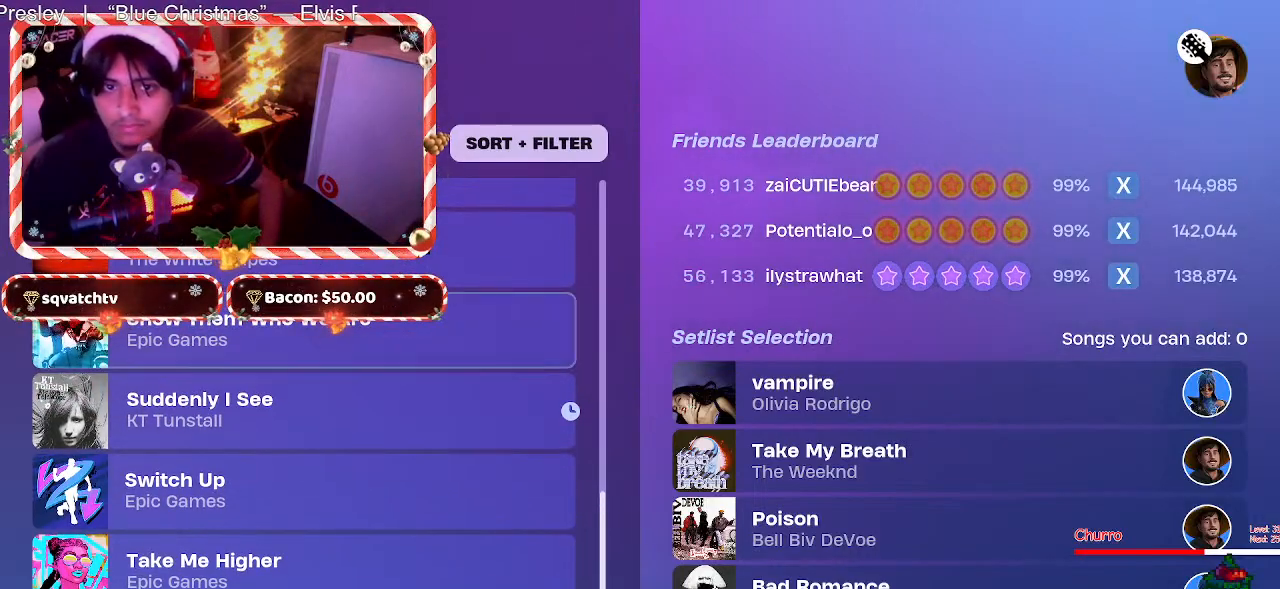
{"keys": [], "mouse": [], "events": [[183, "mouse_wheel", "down"], [333, "mouse_wheel", "up"]]}
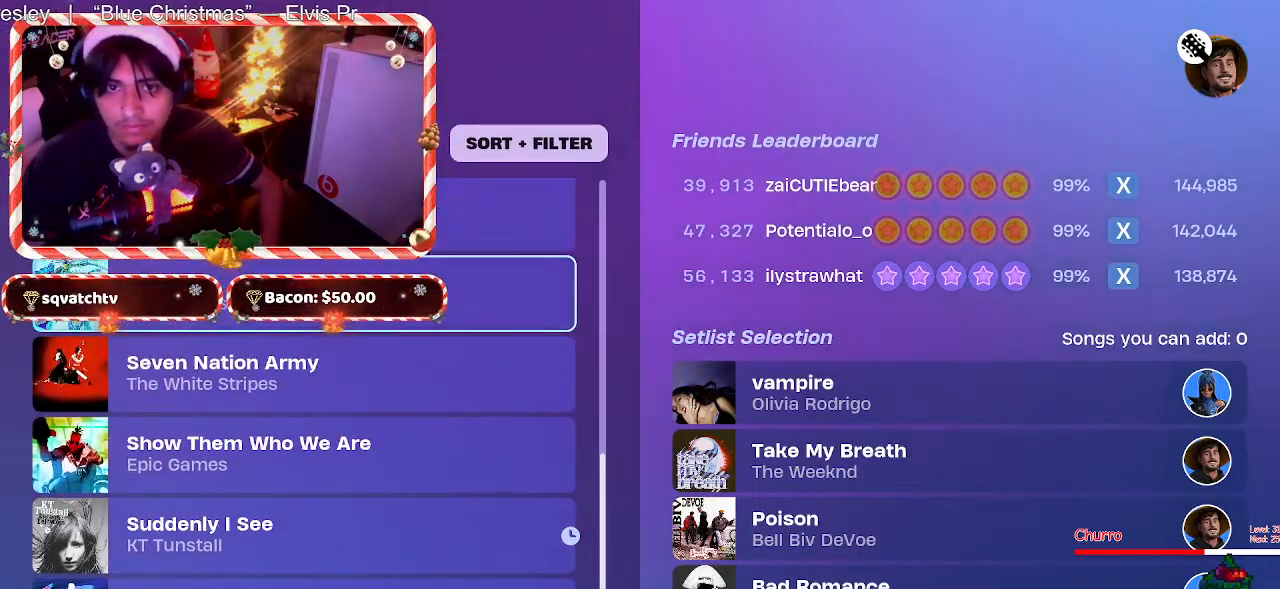
{"keys": [], "mouse": [], "events": [[17, "mouse_wheel", "down"], [100, "mouse_wheel", "up"], [333, "mouse_wheel", "down"], [433, "mouse_wheel", "up"]]}
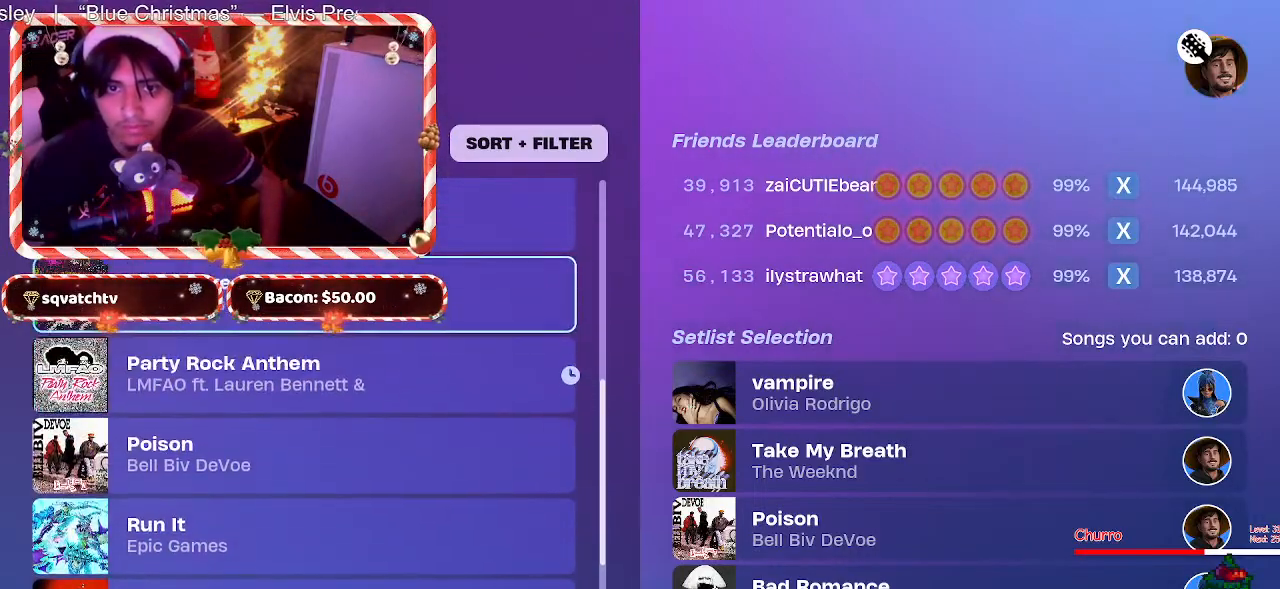
{"keys": [], "mouse": [], "events": [[167, "mouse_wheel", "down"], [300, "mouse_wheel", "up"]]}
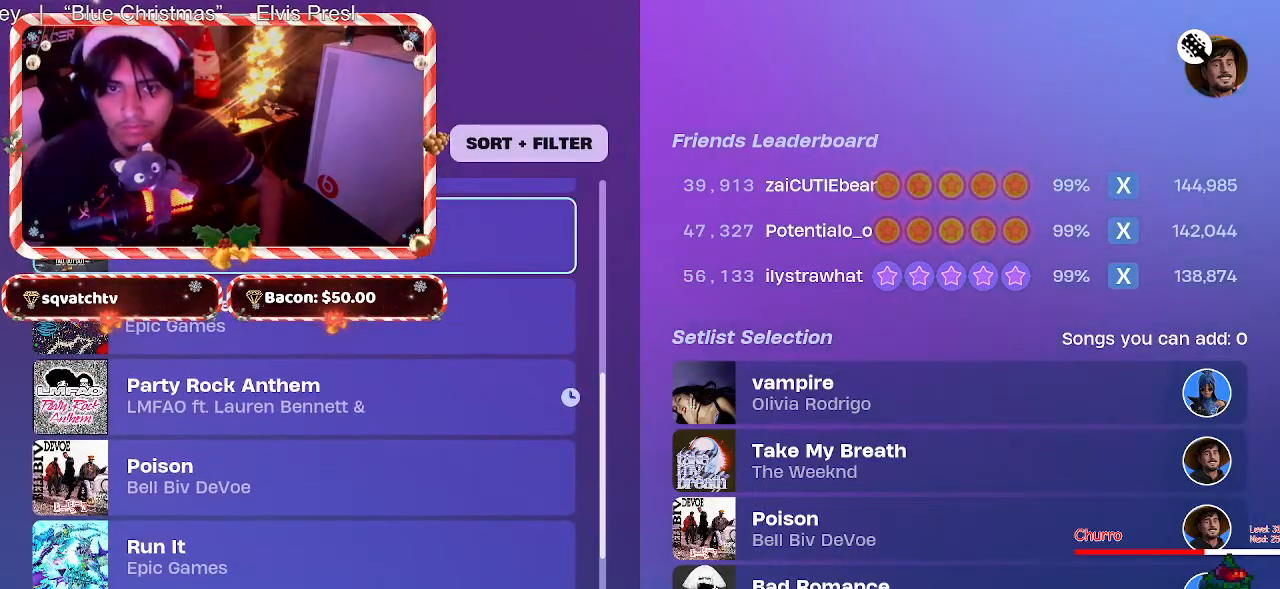
{"keys": [], "mouse": ["wheel"], "events": [[50, "mouse_wheel", "down"], [133, "mouse_wheel", "up"], [417, "mouse_wheel", "down"]]}
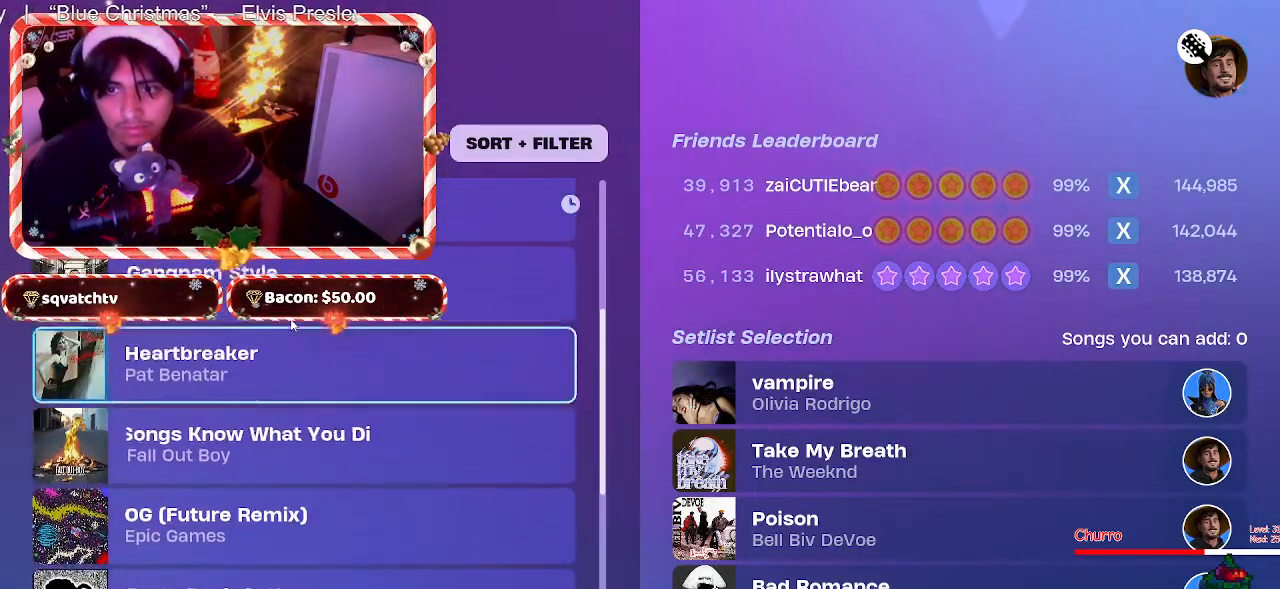
{"keys": [], "mouse": [], "events": [[17, "mouse_wheel", "up"], [300, "mouse_wheel", "down"], [383, "mouse_wheel", "up"]]}
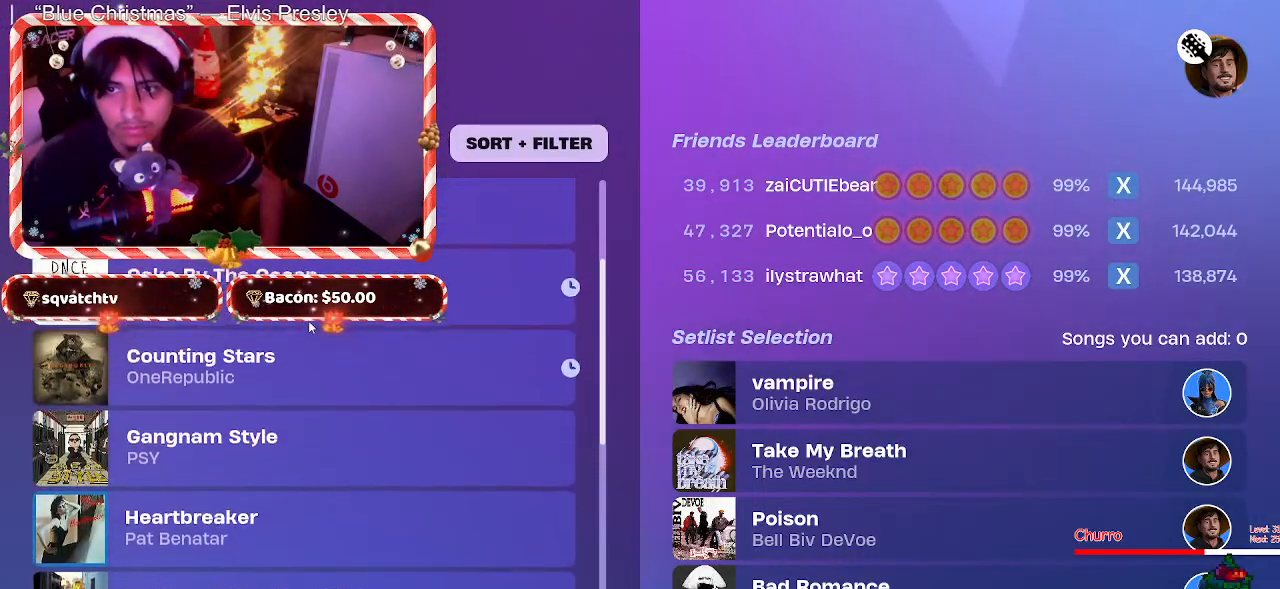
{"keys": [], "mouse": ["wheel"], "events": [[133, "mouse_wheel", "down"], [217, "mouse_wheel", "up"], [450, "mouse_wheel", "down"]]}
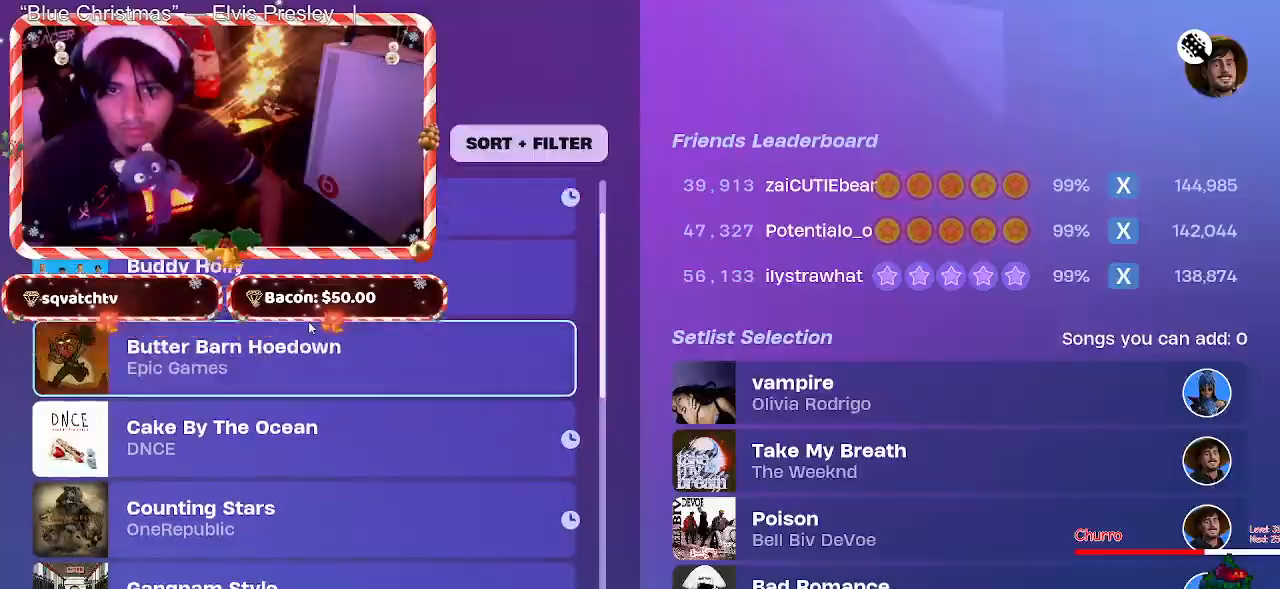
{"keys": [], "mouse": [], "events": [[100, "mouse_wheel", "up"], [367, "mouse_wheel", "down"], [467, "mouse_wheel", "up"]]}
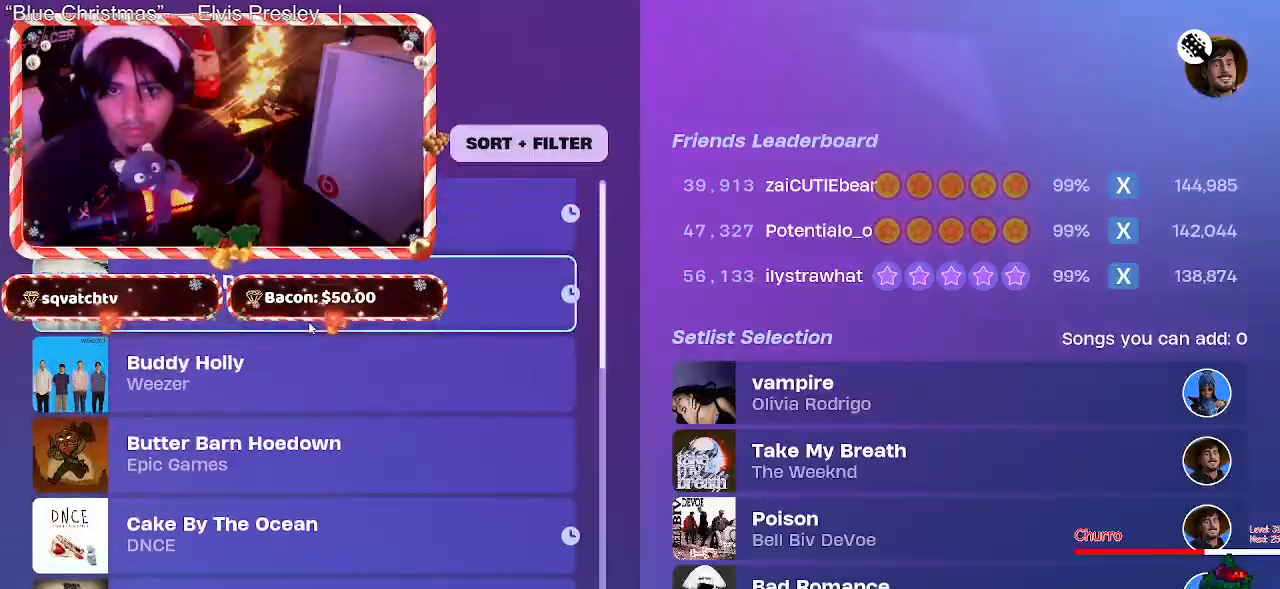
{"keys": [], "mouse": [], "events": [[17, "mouse_wheel", "down"], [67, "mouse_wheel", "up"]]}
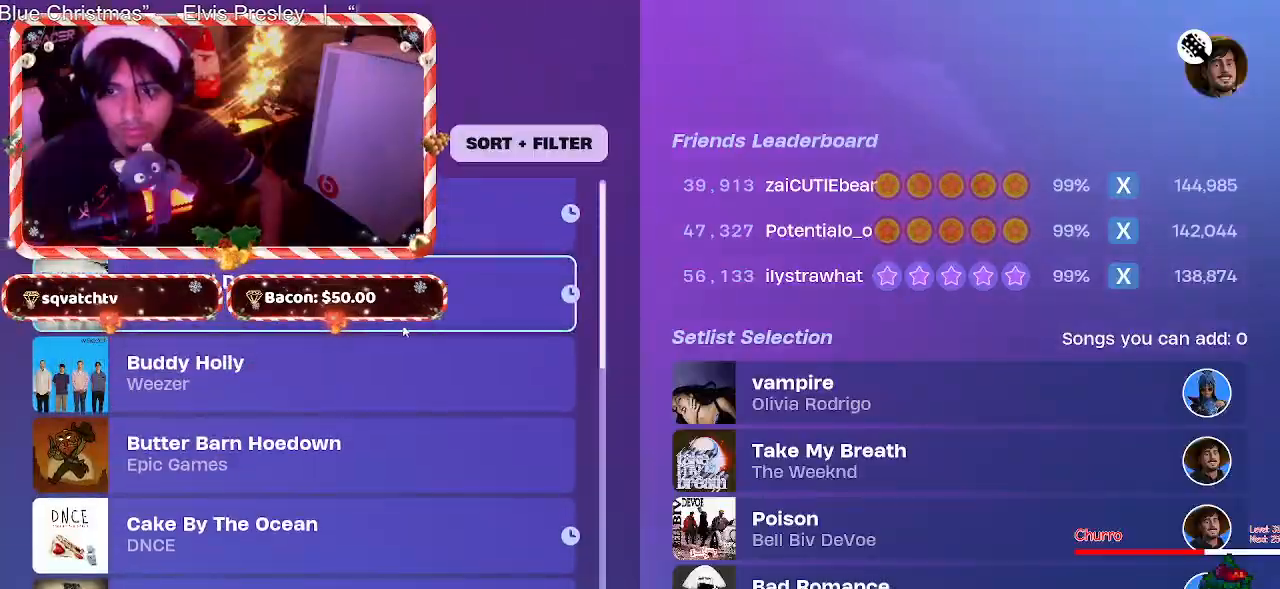
{"keys": [], "mouse": [], "events": []}
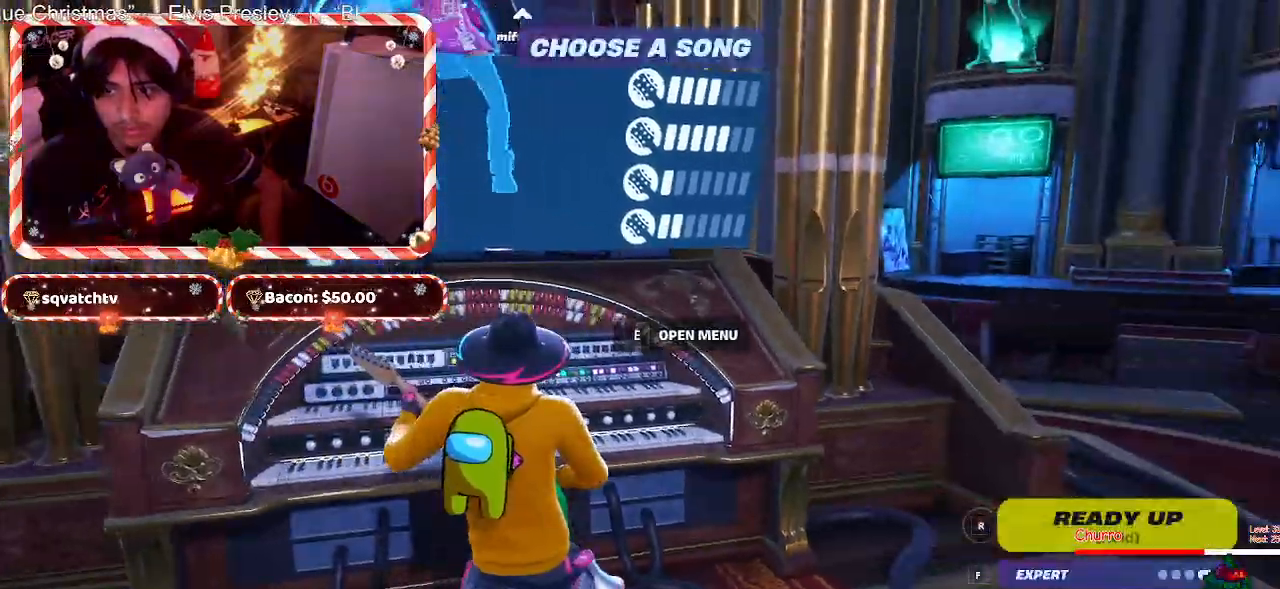
{"keys": ["s"], "mouse": [], "events": [[183, "s", "down"]]}
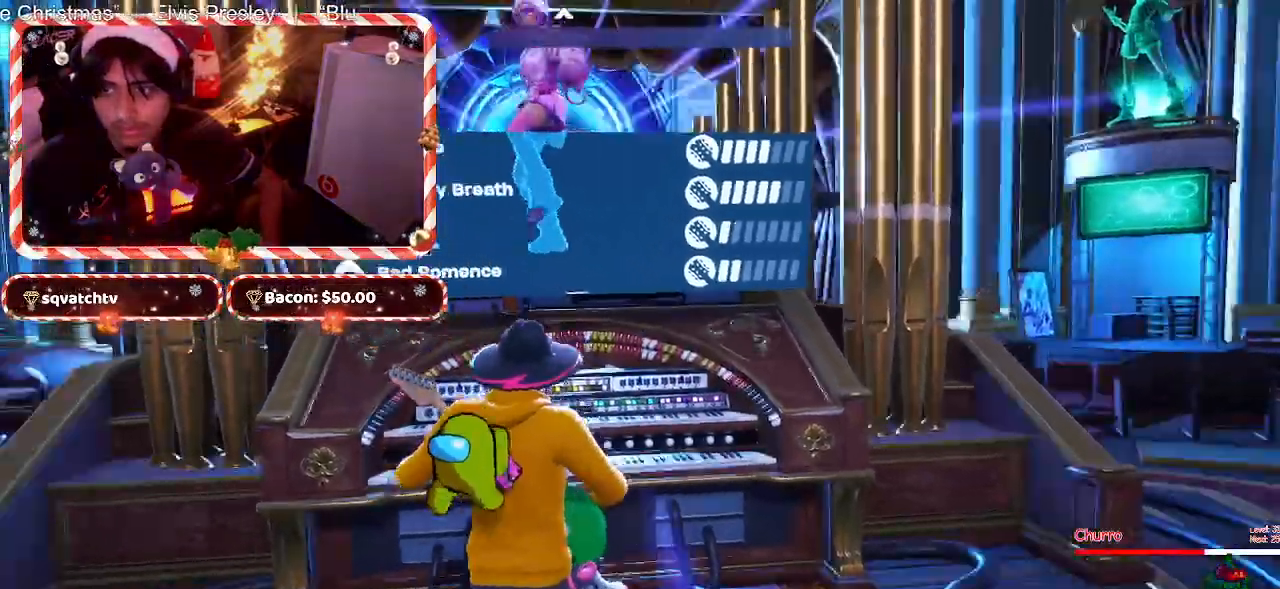
{"keys": ["d"], "mouse": [], "events": [[17, "a", "down"], [67, "a", "up"], [100, "d", "down"], [200, "s", "up"], [300, "d", "up"], [433, "d", "down"]]}
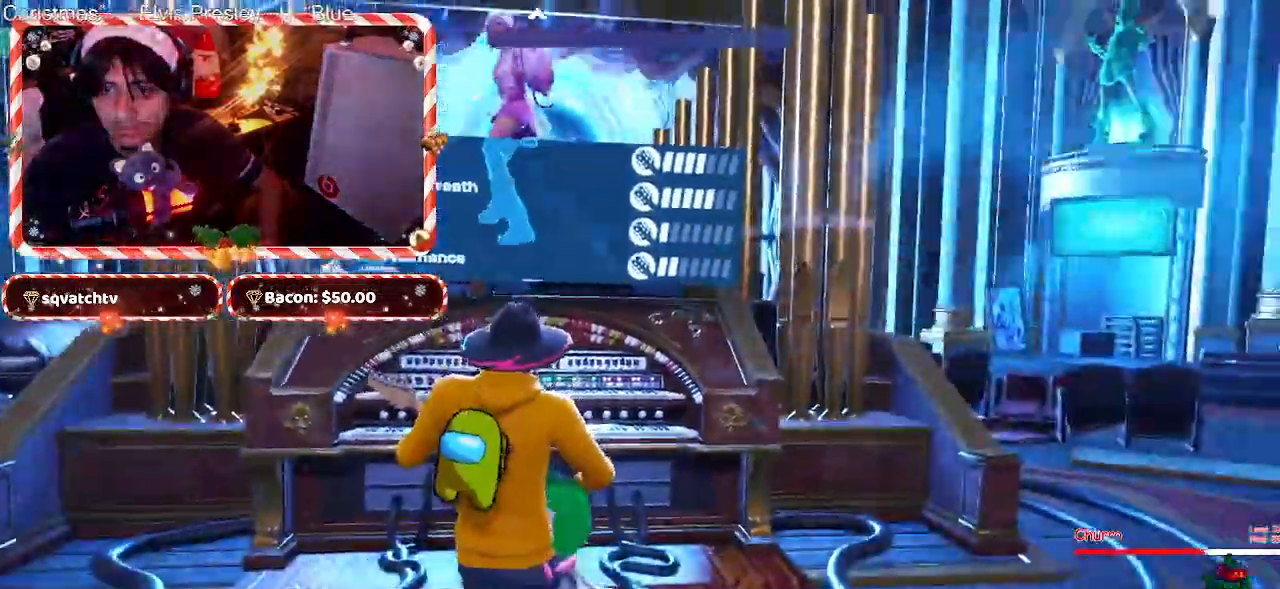
{"keys": ["a", "space", "w"], "mouse": [], "events": [[117, "w", "down"], [167, "d", "up"], [267, "a", "down"], [500, "space", "down"]]}
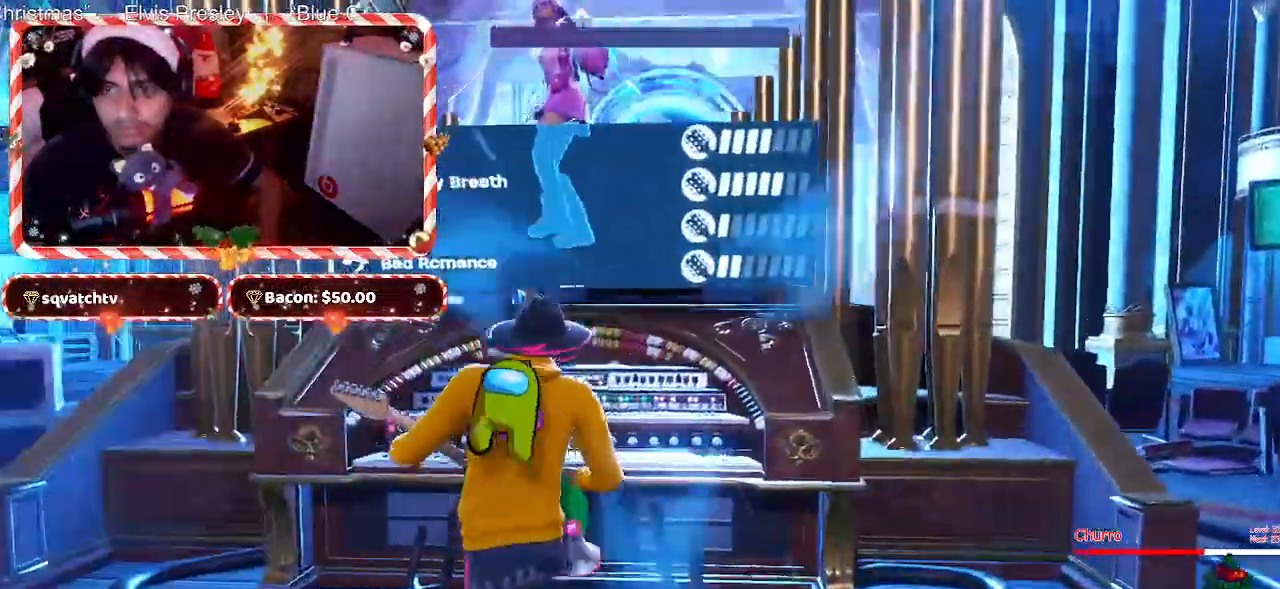
{"keys": ["w"], "mouse": [], "events": [[133, "space", "up"], [183, "a", "up"]]}
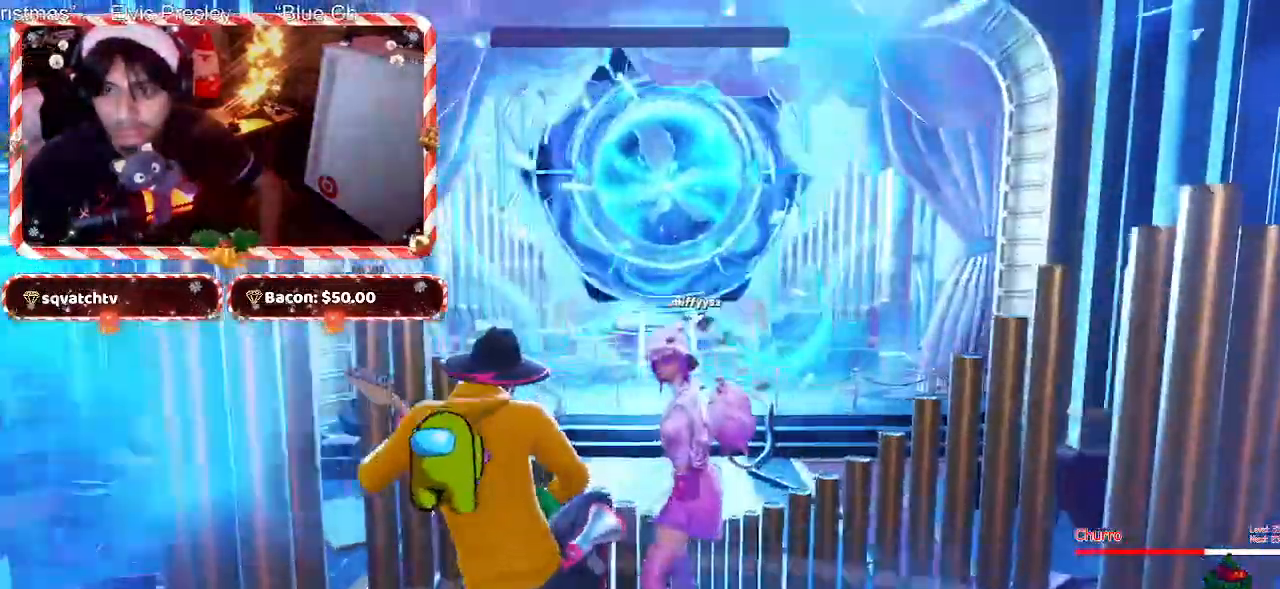
{"keys": ["w"], "mouse": [], "events": [[17, "a", "down"], [200, "space", "down"], [333, "a", "up"], [333, "space", "up"]]}
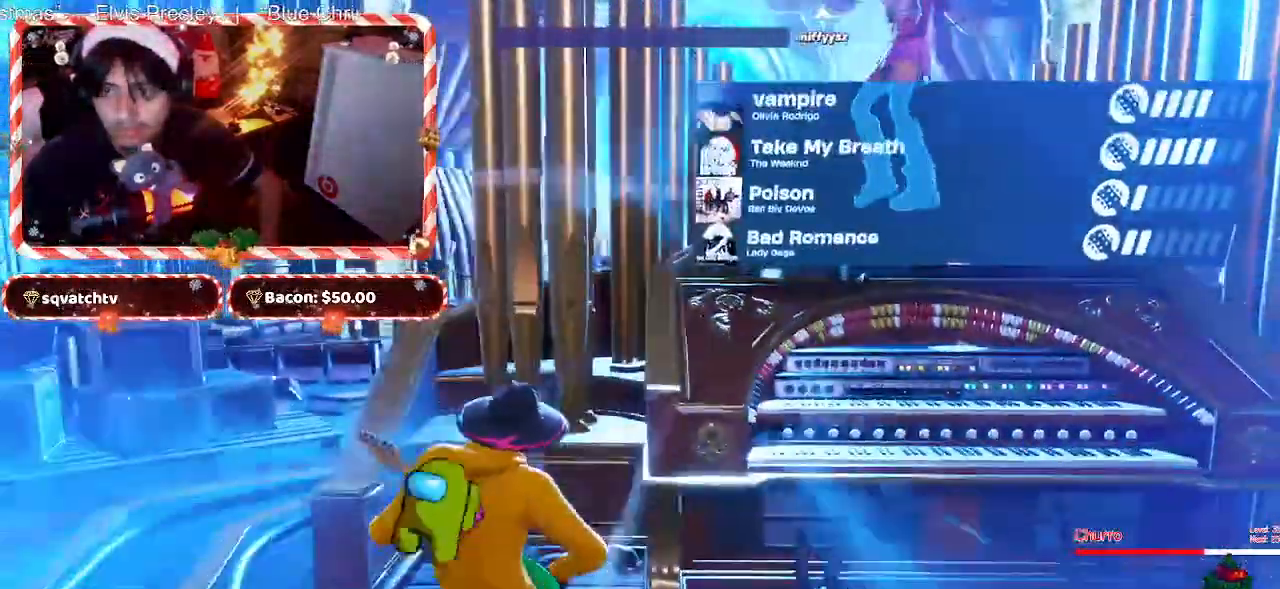
{"keys": ["d", "w"], "mouse": [], "events": [[167, "space", "down"], [367, "space", "up"], [450, "d", "down"]]}
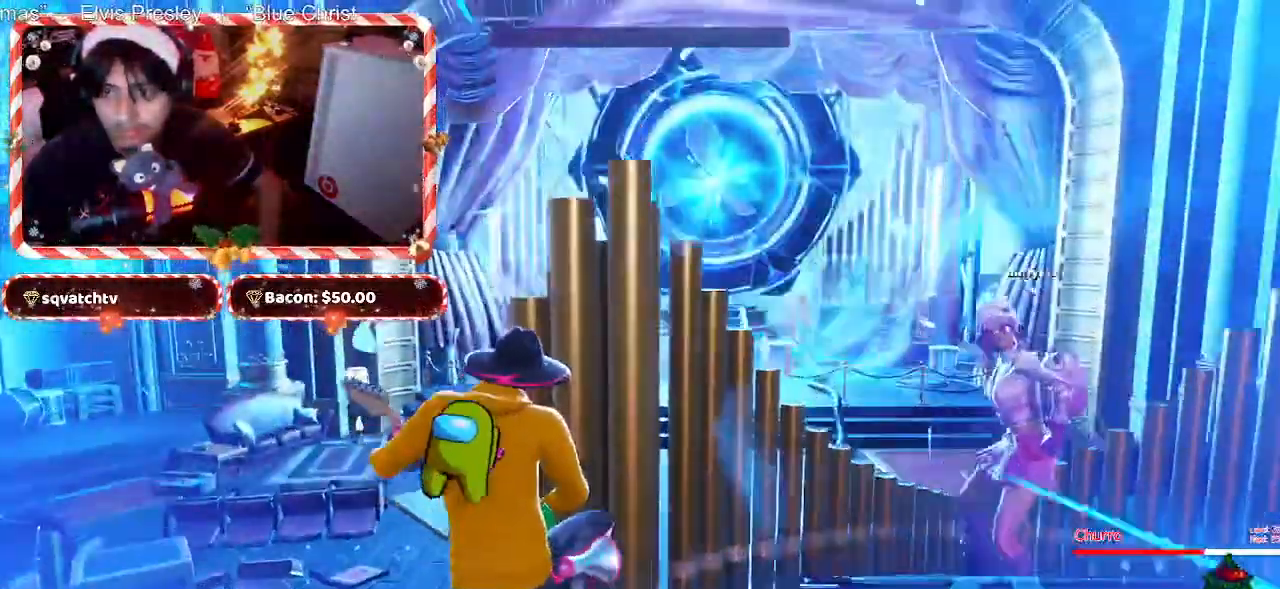
{"keys": [], "mouse": [], "events": [[83, "d", "up"], [83, "space", "down"], [183, "space", "up"], [283, "w", "up"]]}
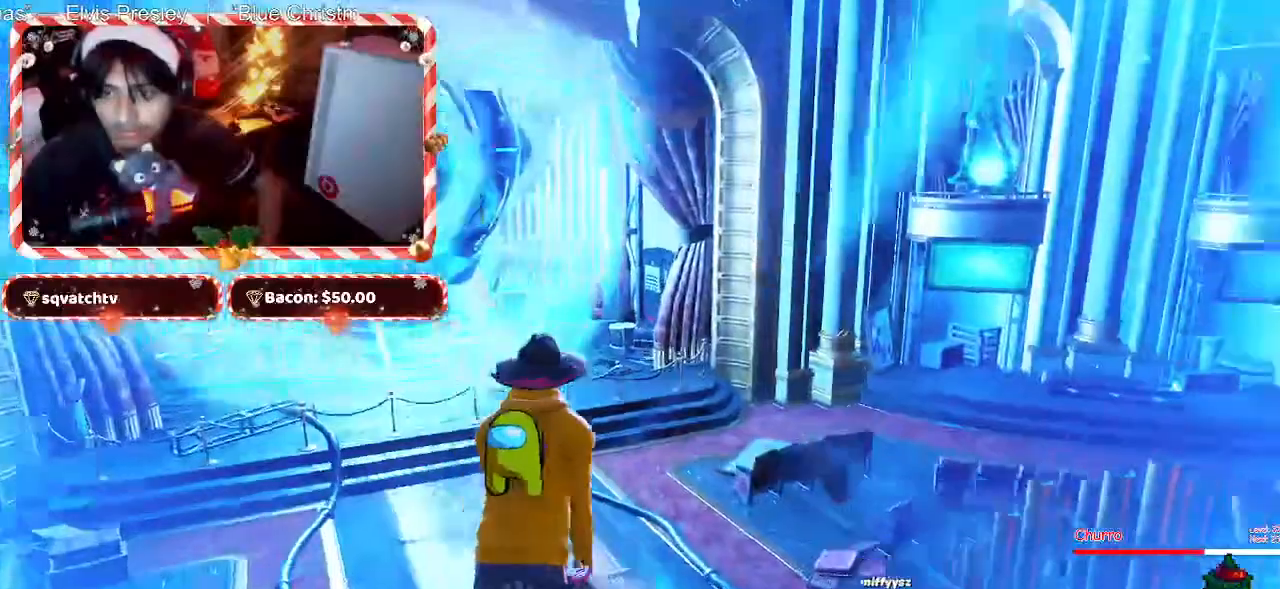
{"keys": [], "mouse": [], "events": [[67, "d", "down"], [383, "d", "up"]]}
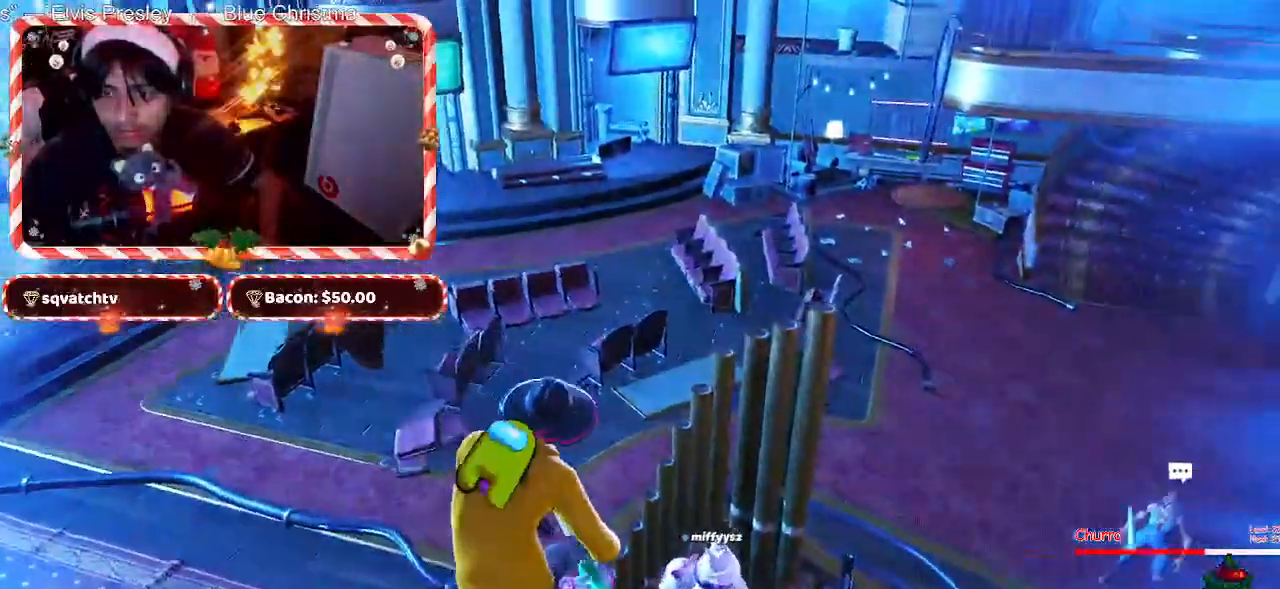
{"keys": ["d"], "mouse": [], "events": [[500, "d", "down"]]}
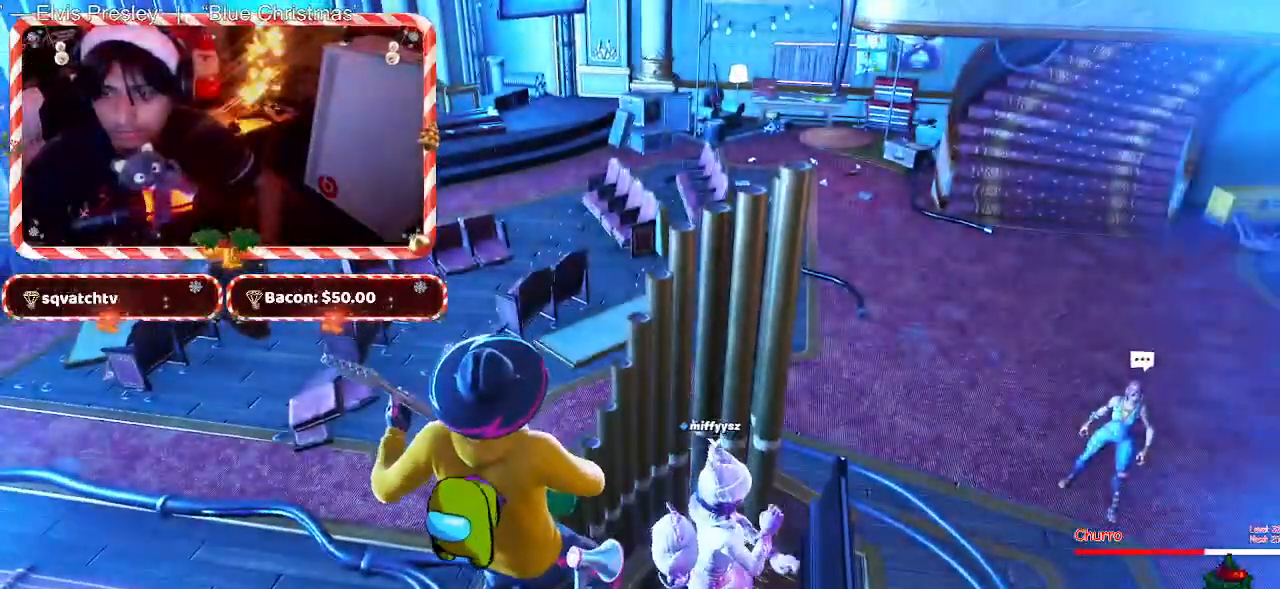
{"keys": [], "mouse": [], "events": [[467, "d", "up"]]}
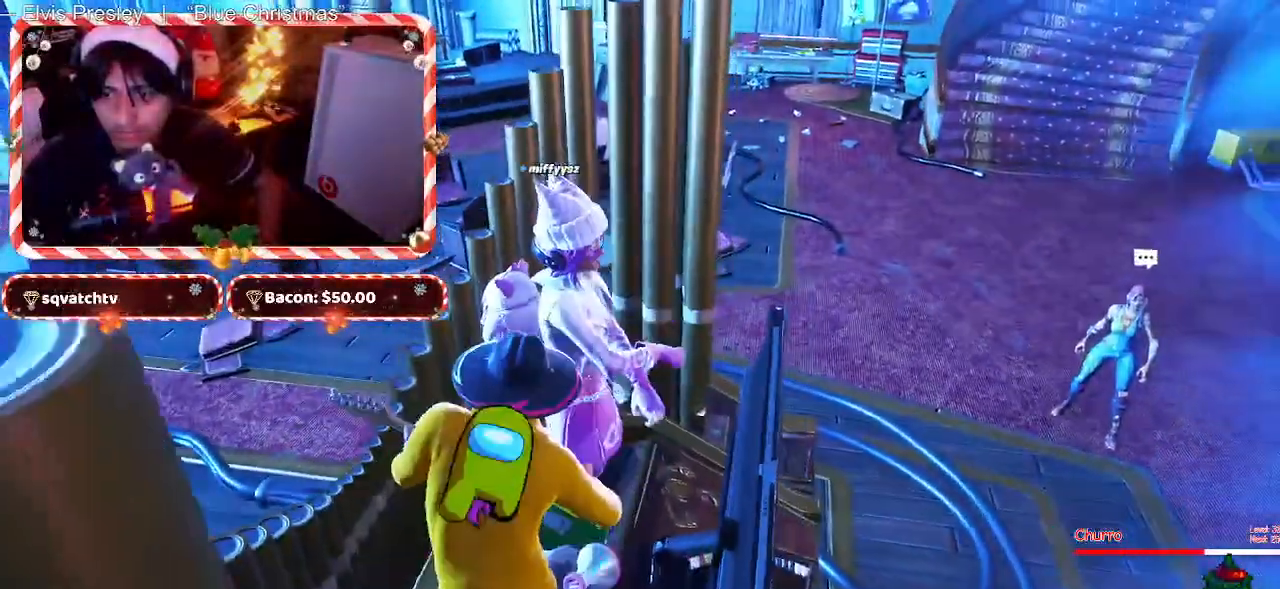
{"keys": ["d"], "mouse": [], "events": [[383, "d", "down"]]}
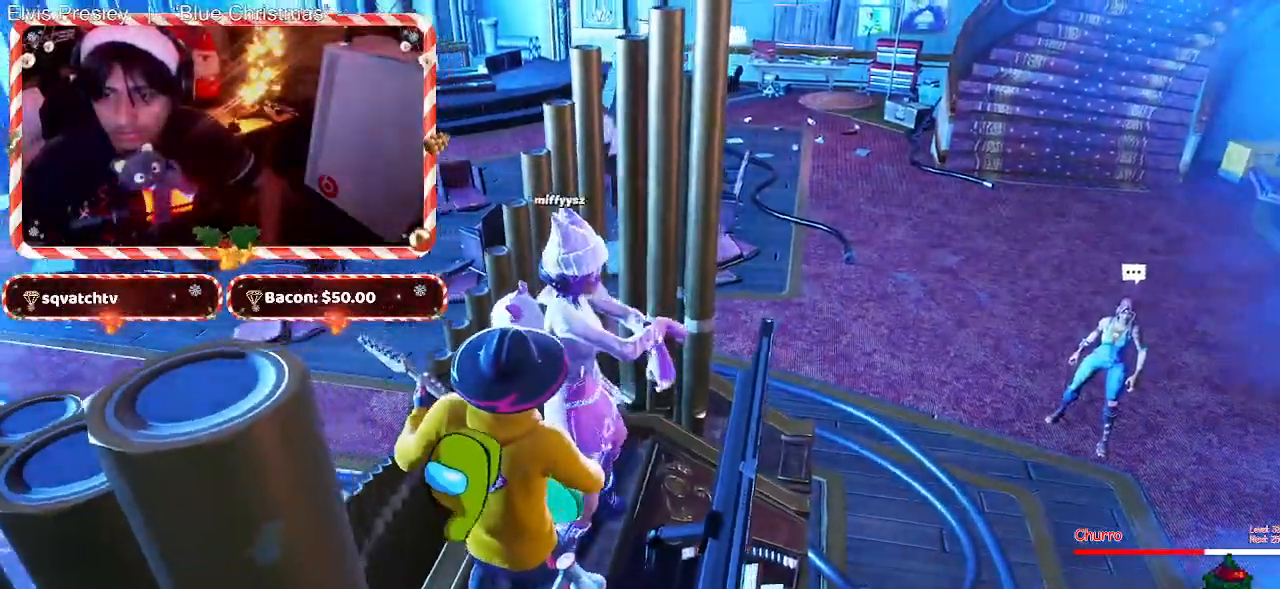
{"keys": [], "mouse": [], "events": [[350, "d", "up"]]}
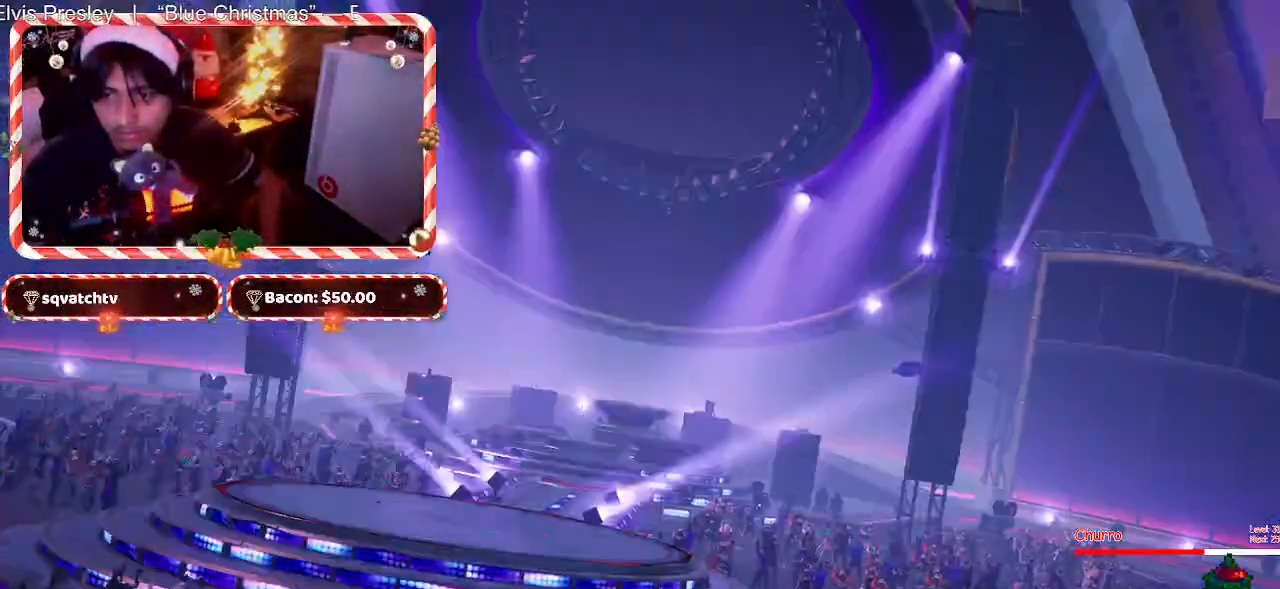
{"keys": [], "mouse": [], "events": []}
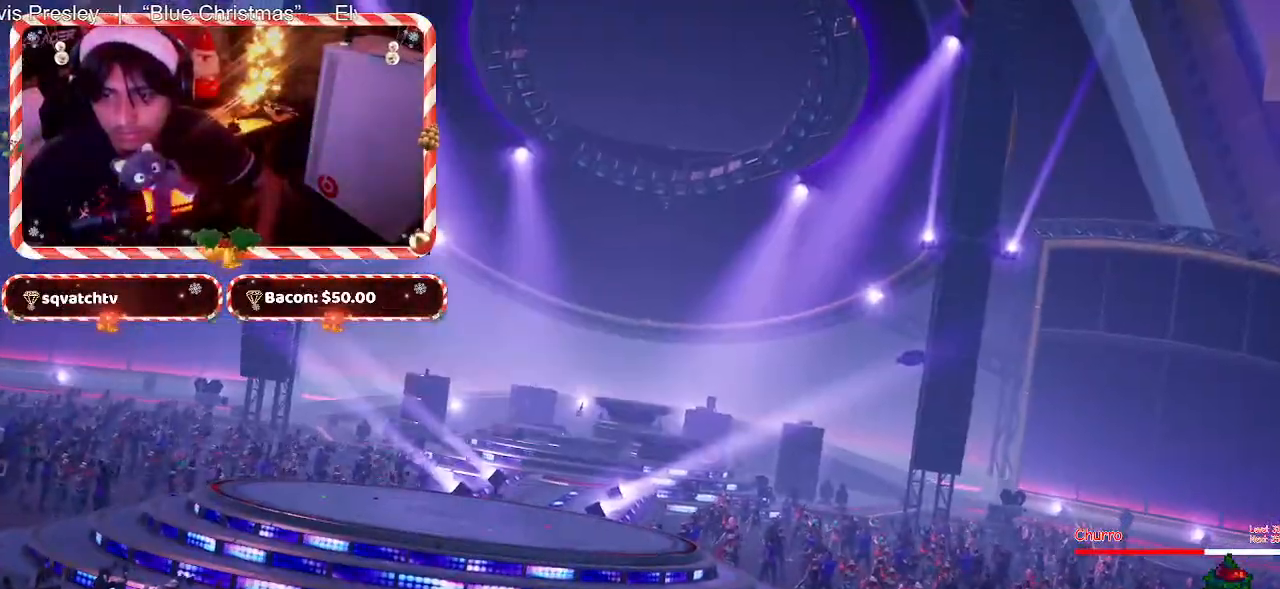
{"keys": [], "mouse": [], "events": []}
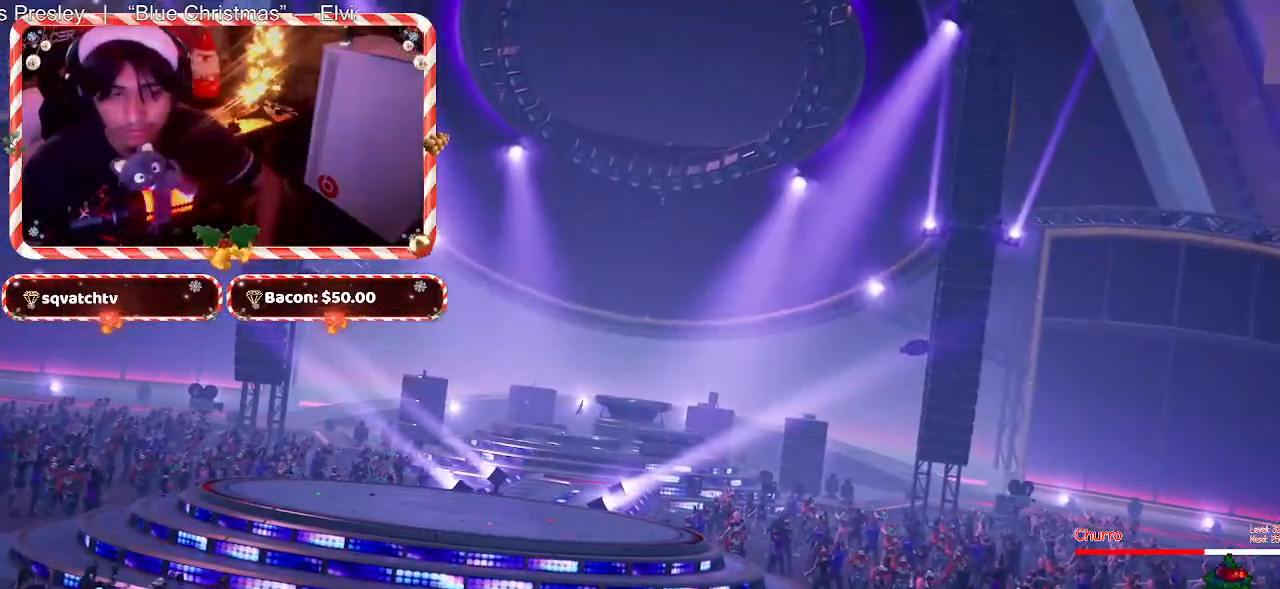
{"keys": ["a"], "mouse": [], "events": [[450, "a", "down"]]}
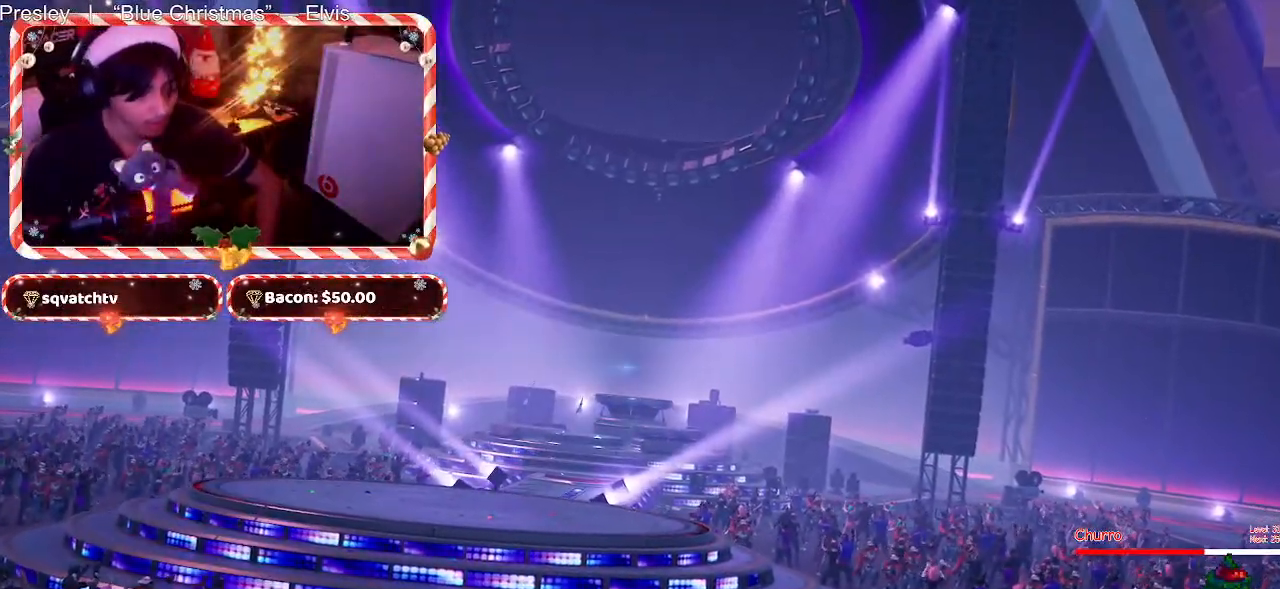
{"keys": [], "mouse": [], "events": [[50, "s", "down"], [83, "d", "down"], [133, "a", "up"], [133, "d", "up"], [133, "s", "up"]]}